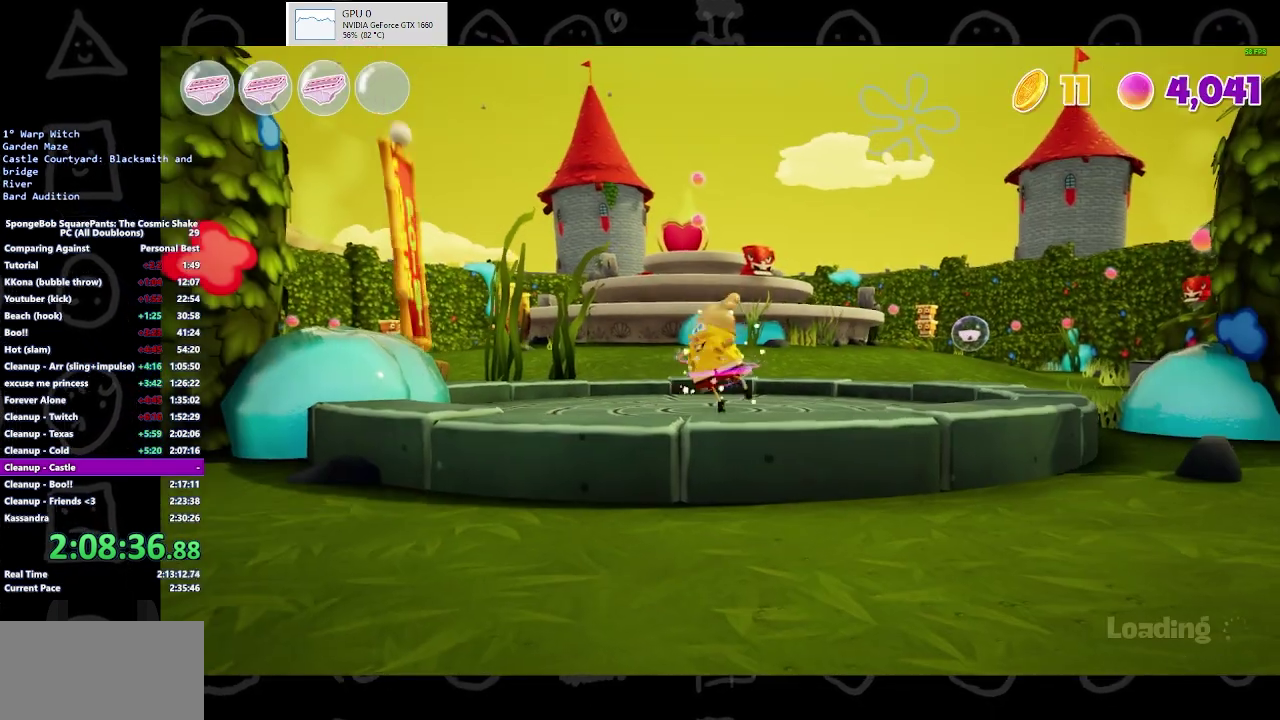
Gameplay with a controller (Xbox layout); each line is a JSON object with the inputs held at the frame after it. "events" lists button and stick changes between this image and that frame as [ms after this image, input, new state], when the widget could be followed in between. Not read: L1 R1 R2.
{"buttons": ["B"], "left_stick": "up-left", "right_stick": "center", "events": [[200, "left_stick", "up-left"], [433, "B", "down"]]}
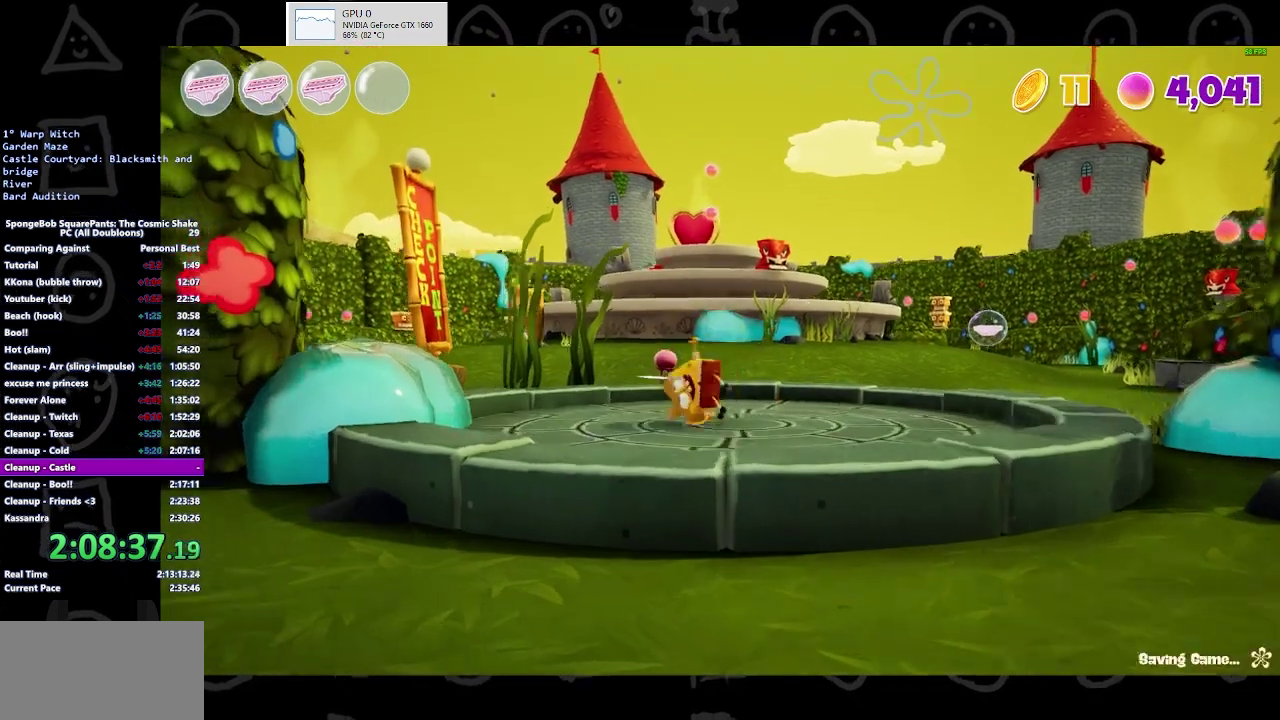
{"buttons": [], "left_stick": "up-left", "right_stick": "center", "events": [[100, "B", "up"], [333, "A", "down"], [433, "A", "up"]]}
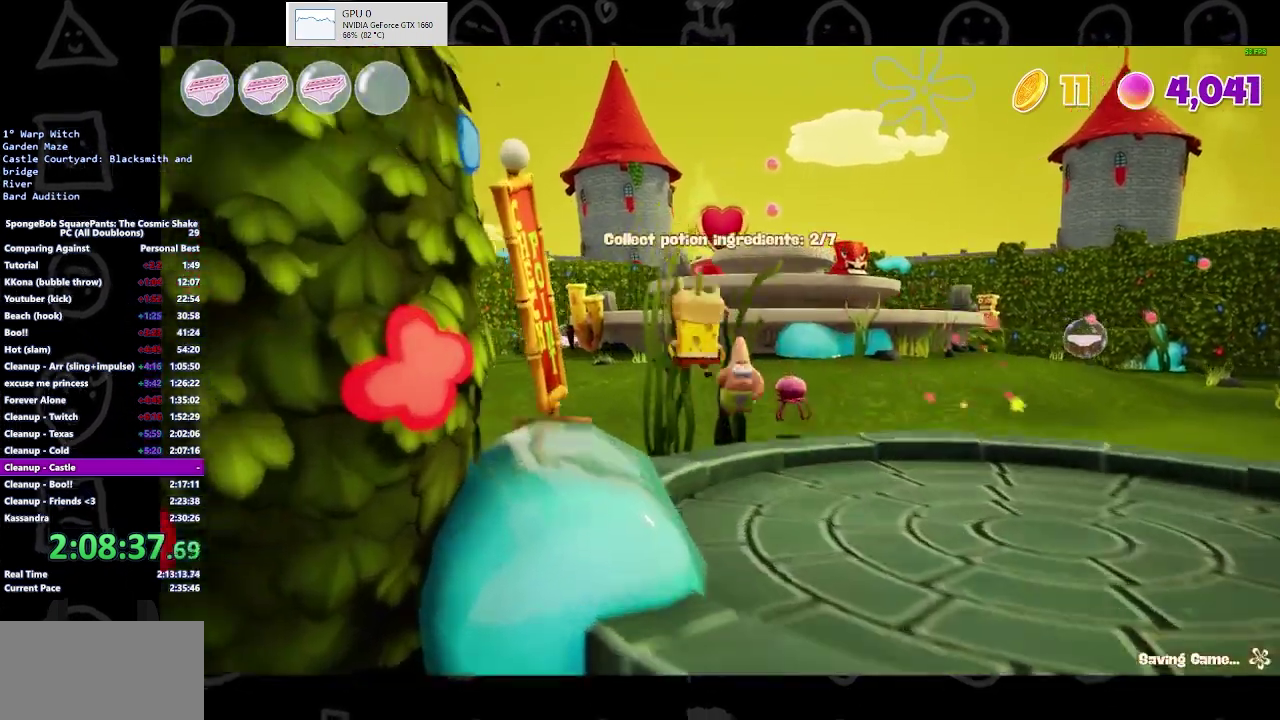
{"buttons": [], "left_stick": "up-left", "right_stick": "center", "events": [[100, "right_stick", "left"], [267, "right_stick", "center"]]}
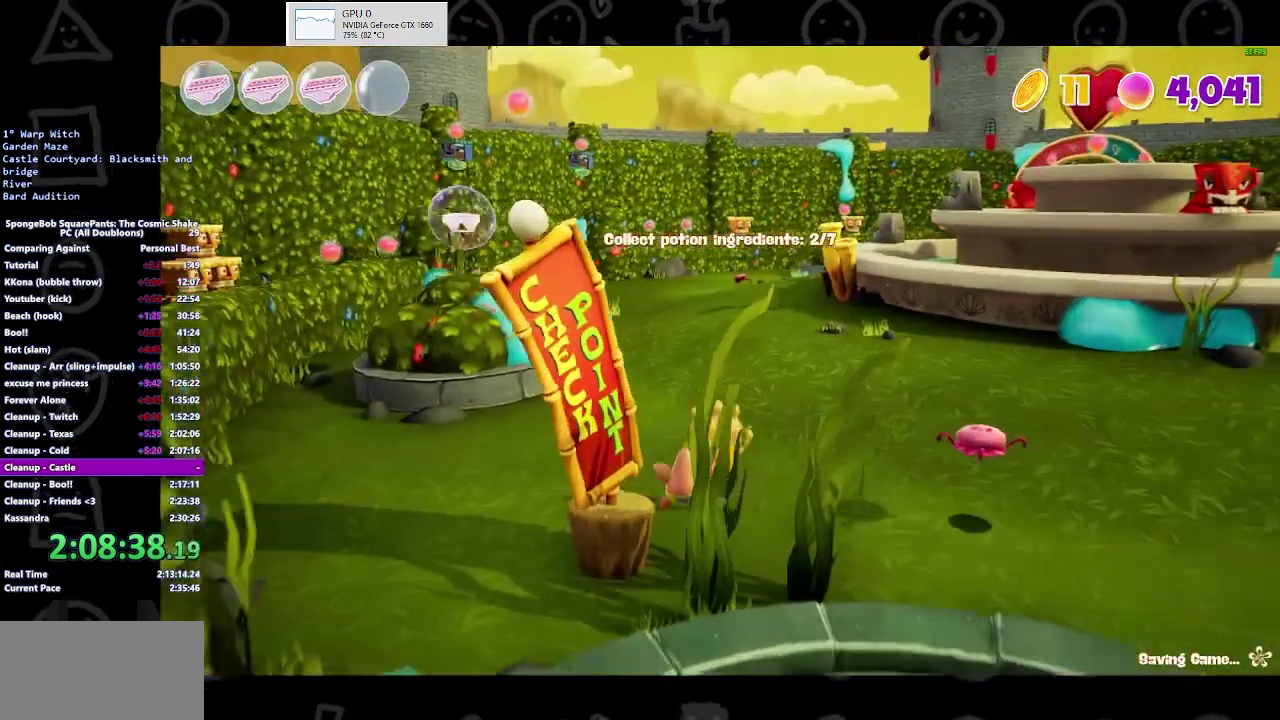
{"buttons": ["B"], "left_stick": "up-left", "right_stick": "center", "events": [[200, "B", "down"], [367, "B", "up"], [500, "B", "down"]]}
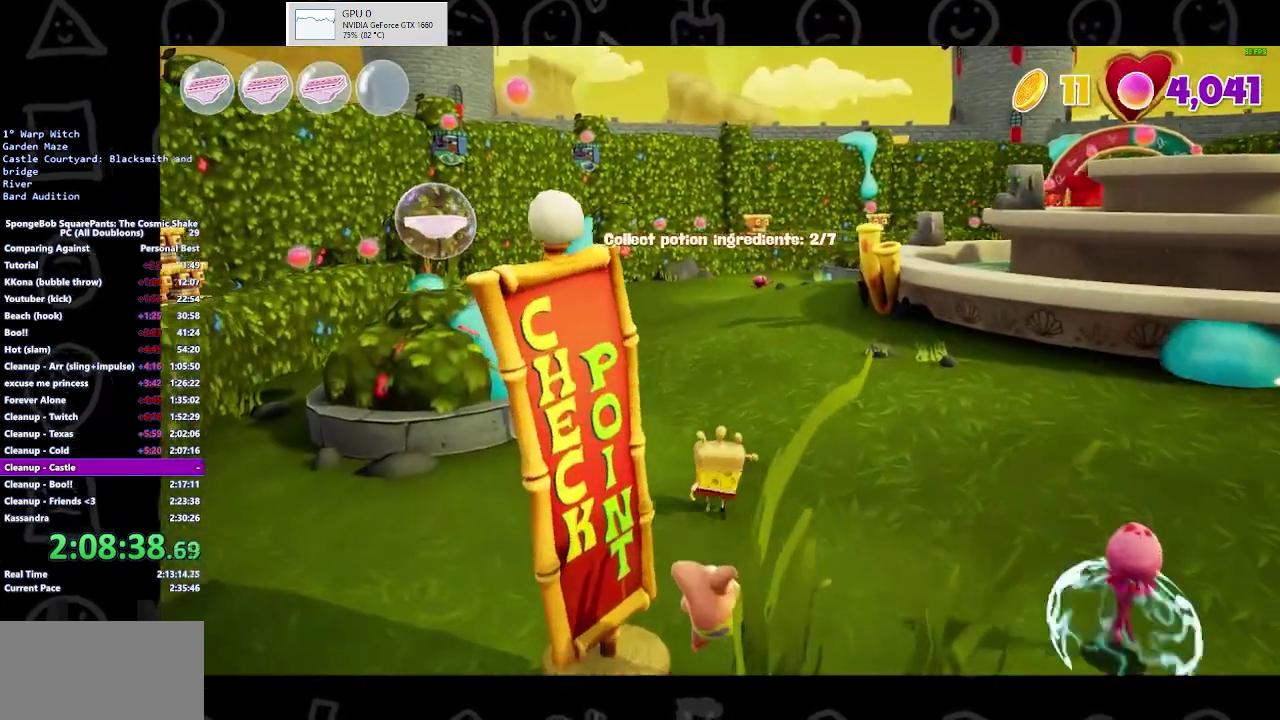
{"buttons": ["A"], "left_stick": "up-left", "right_stick": "center", "events": [[200, "B", "up"], [433, "A", "down"]]}
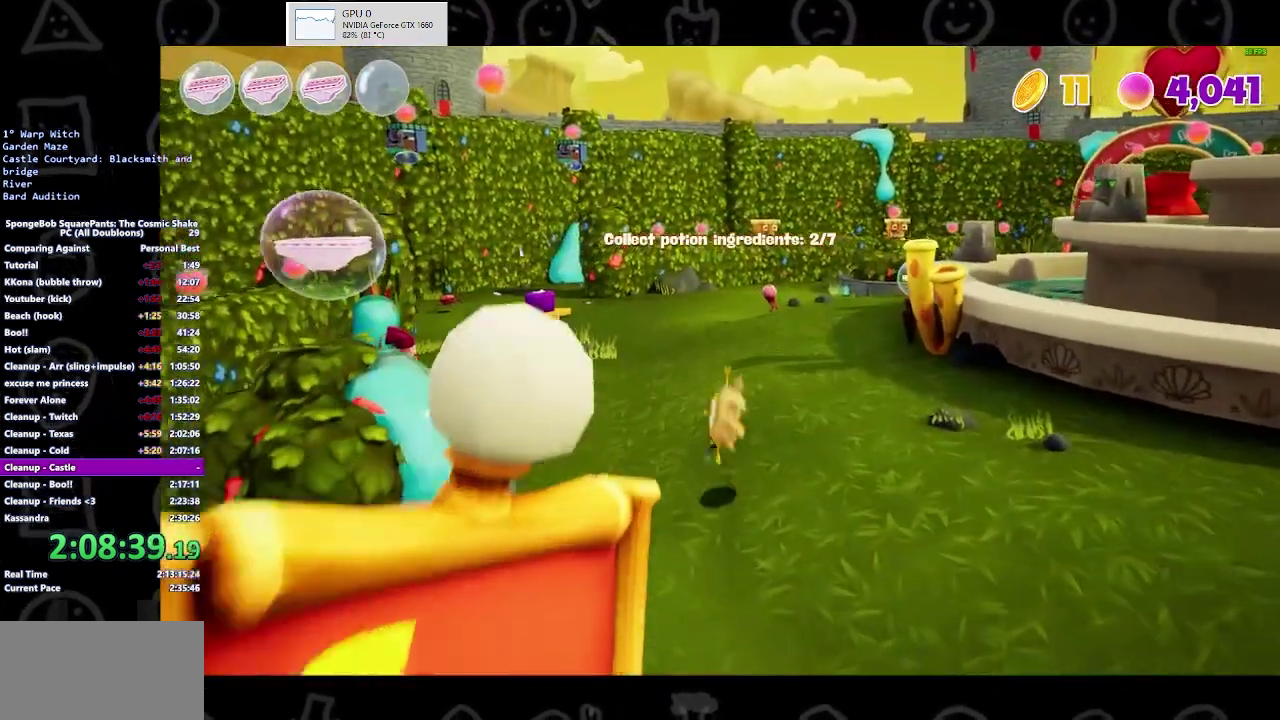
{"buttons": [], "left_stick": "up-left", "right_stick": "center", "events": [[67, "A", "up"]]}
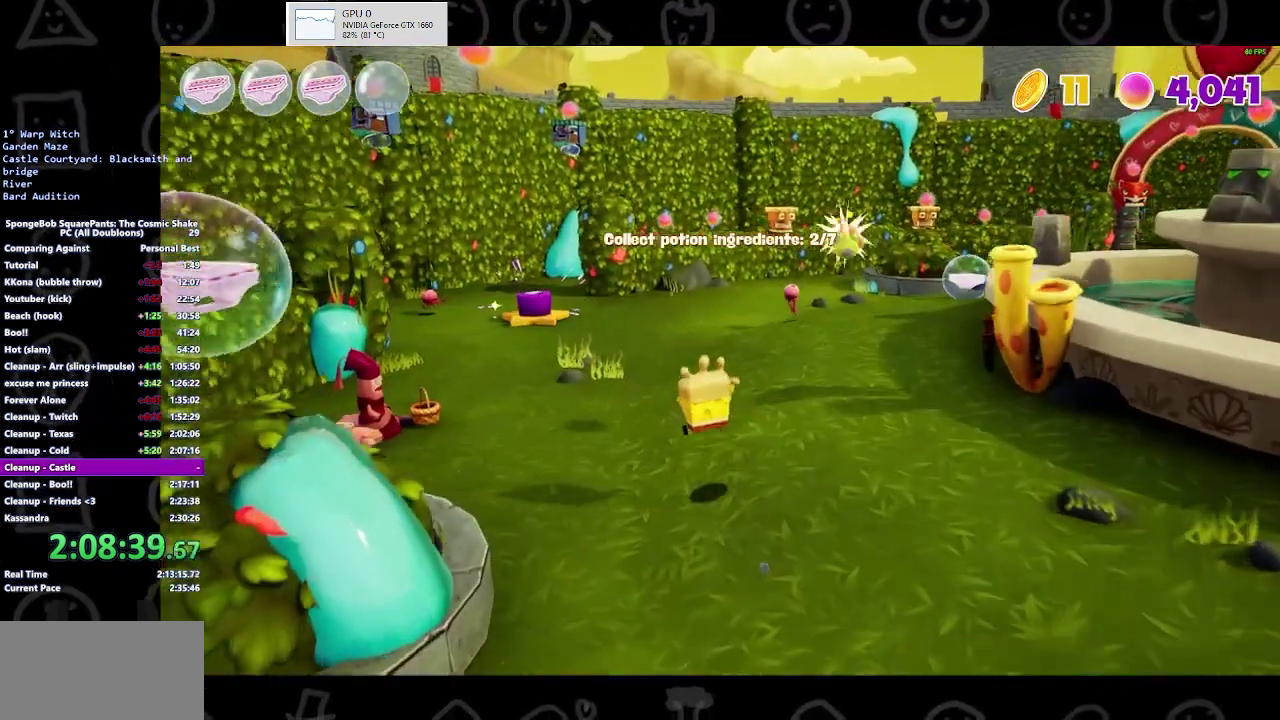
{"buttons": [], "left_stick": "up-left", "right_stick": "center", "events": [[300, "B", "down"], [467, "B", "up"]]}
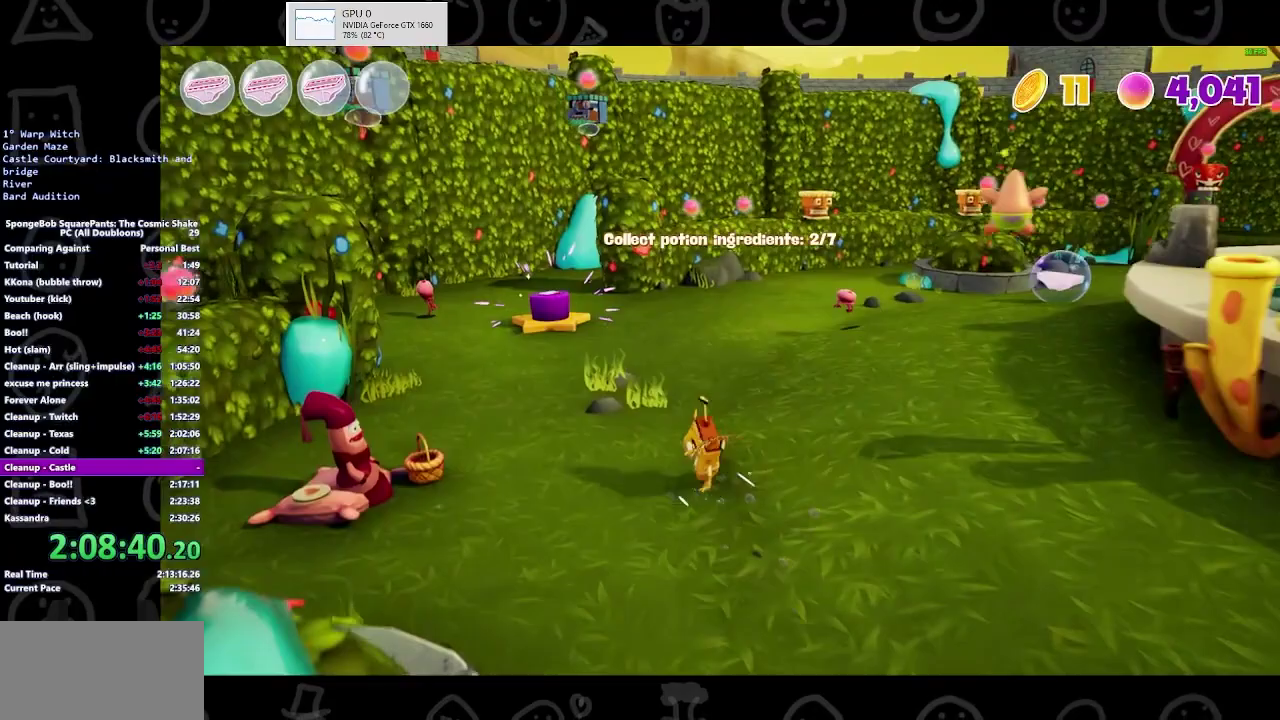
{"buttons": [], "left_stick": "up-left", "right_stick": "center", "events": [[267, "A", "down"], [400, "A", "up"]]}
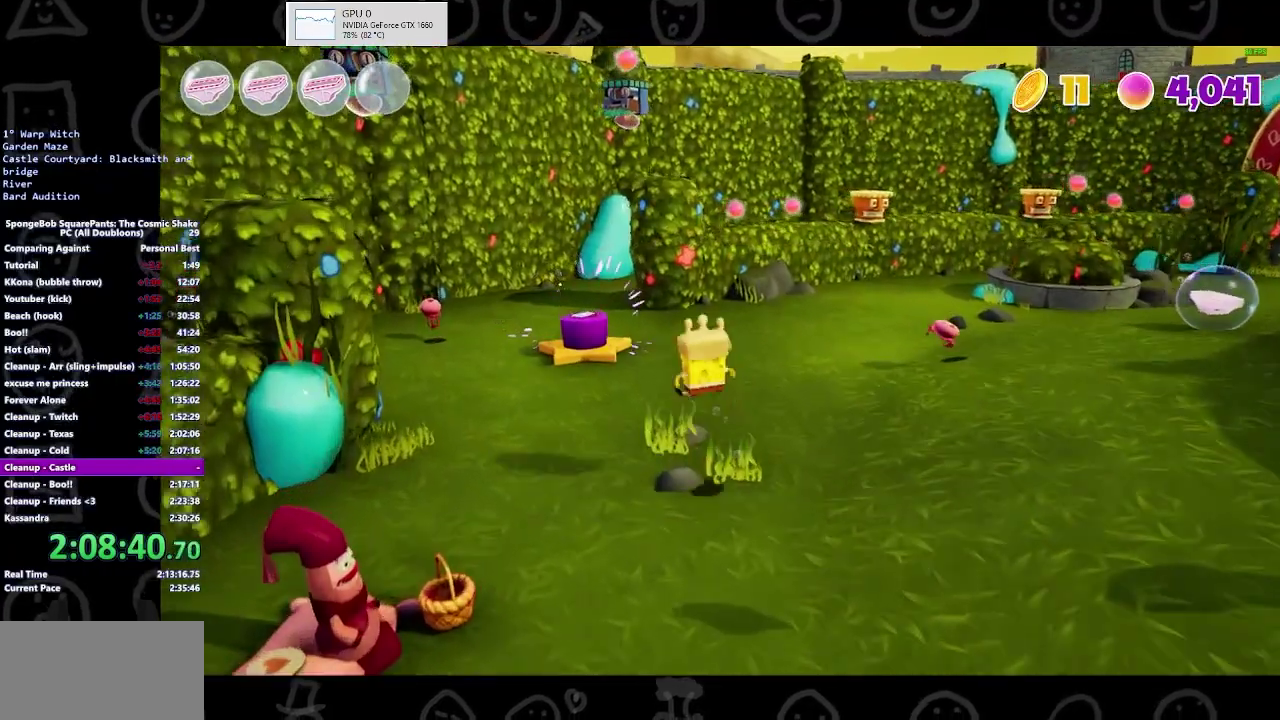
{"buttons": [], "left_stick": "up-left", "right_stick": "center", "events": []}
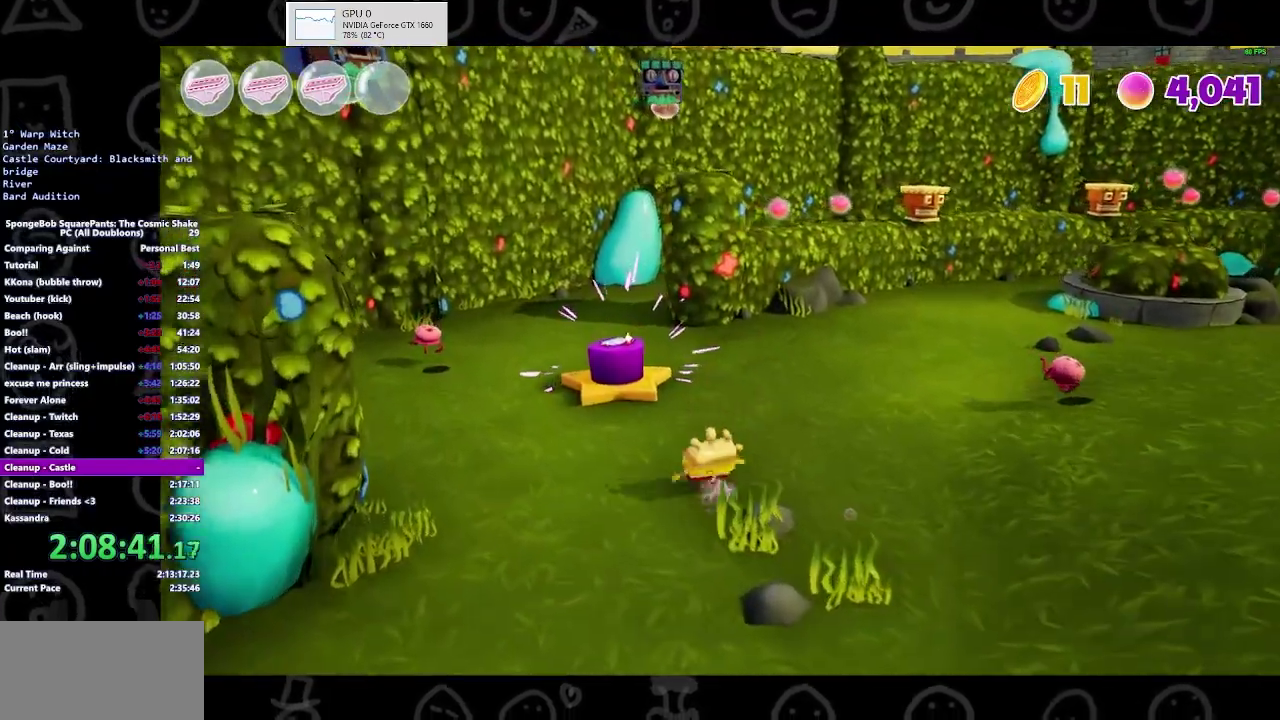
{"buttons": [], "left_stick": "up-left", "right_stick": "center", "events": [[100, "B", "down"], [267, "B", "up"], [367, "A", "down"], [500, "A", "up"]]}
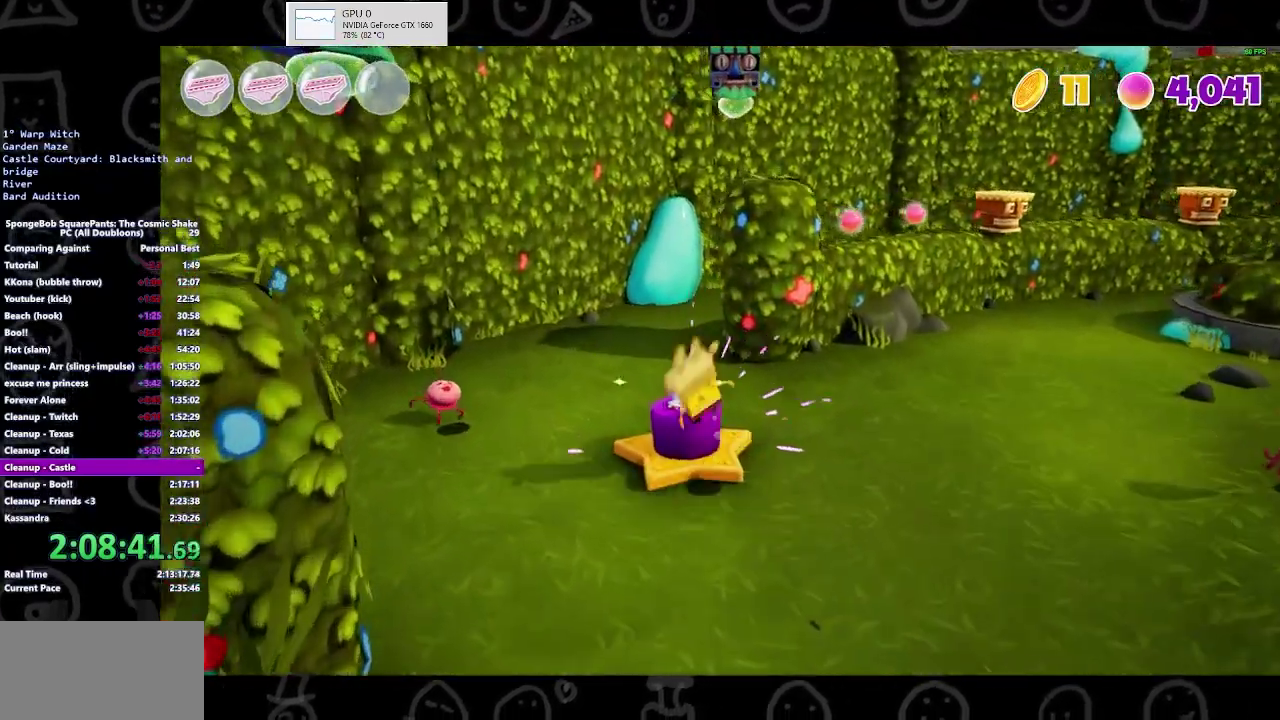
{"buttons": [], "left_stick": "up-left", "right_stick": "center", "events": [[133, "B", "down"], [233, "B", "up"], [233, "left_stick", "up"], [400, "A", "down"], [433, "left_stick", "up-left"], [500, "A", "up"]]}
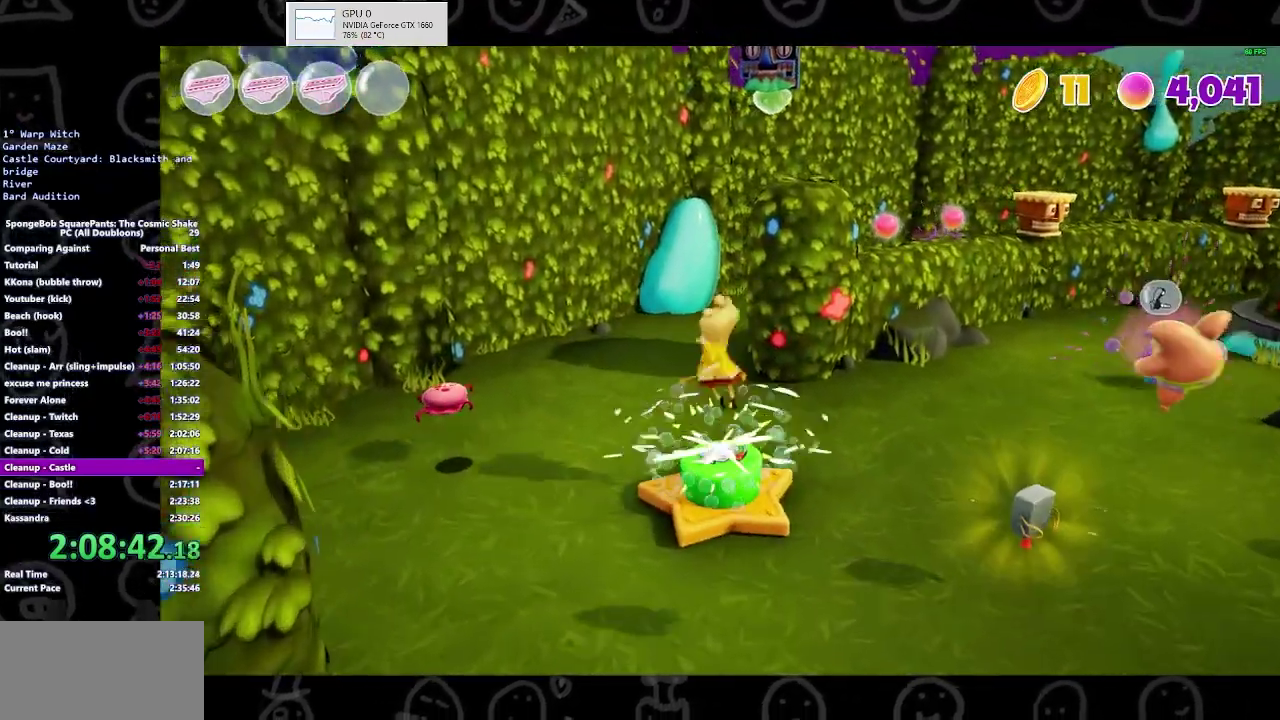
{"buttons": [], "left_stick": "right", "right_stick": "right", "events": [[100, "left_stick", "center"], [167, "left_stick", "right"], [267, "right_stick", "right"]]}
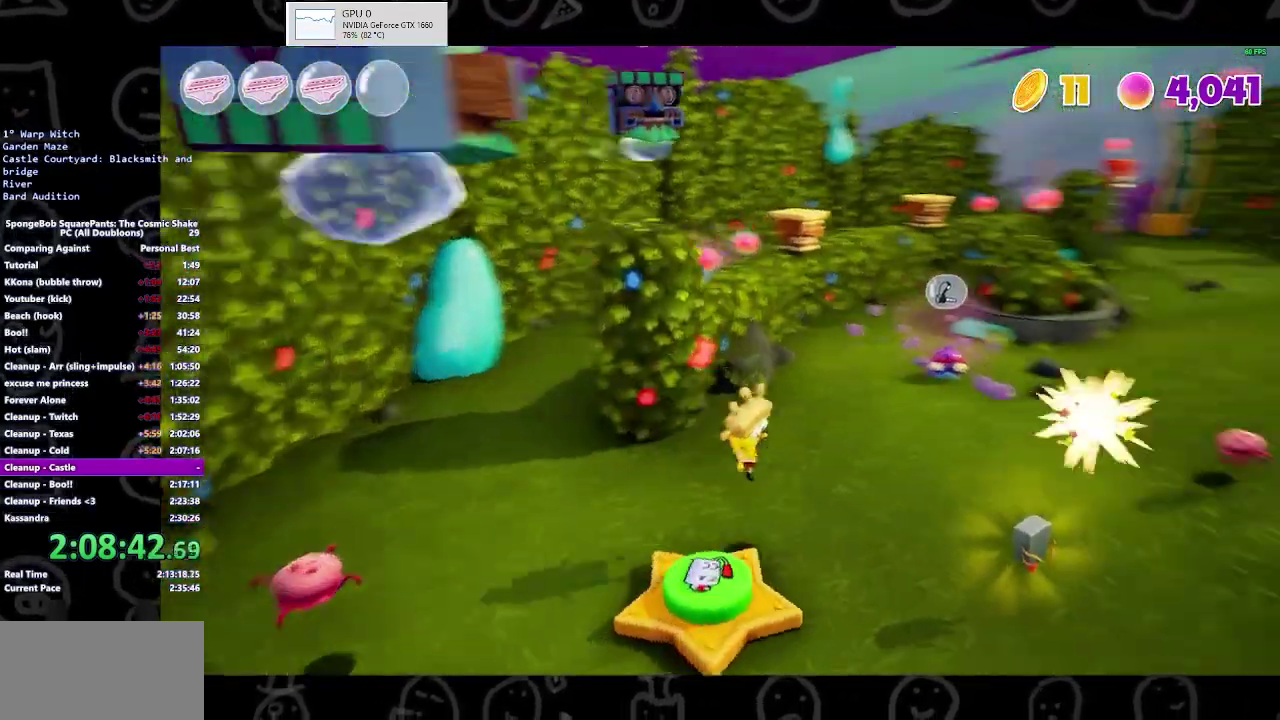
{"buttons": [], "left_stick": "up-right", "right_stick": "center", "events": [[433, "left_stick", "up-right"], [433, "right_stick", "center"]]}
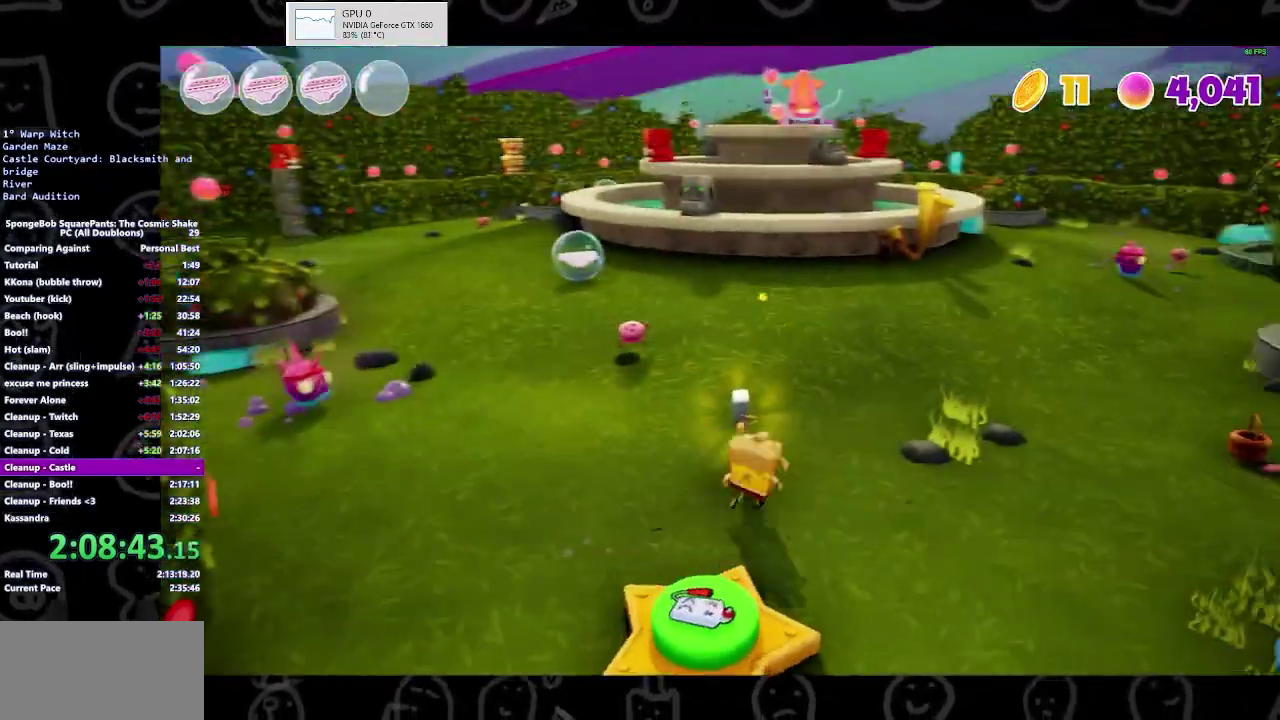
{"buttons": [], "left_stick": "left", "right_stick": "center", "events": [[133, "left_stick", "up-left"], [333, "left_stick", "left"]]}
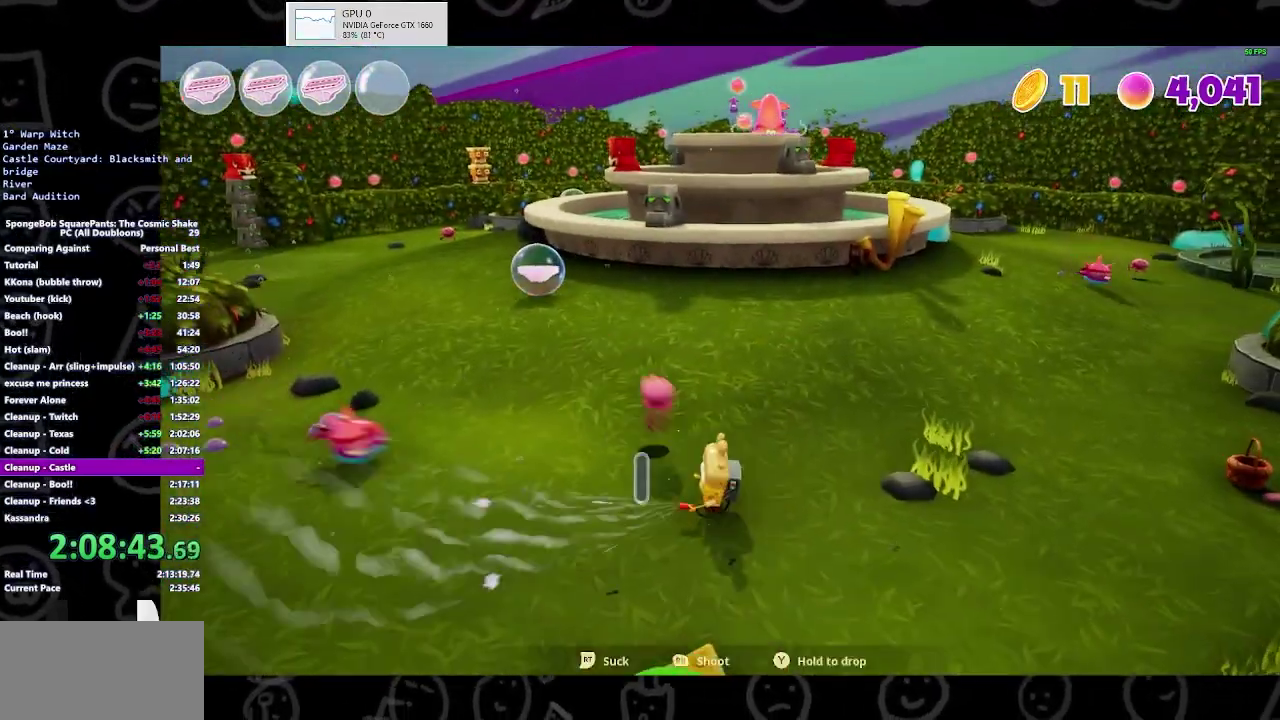
{"buttons": [], "left_stick": "up-right", "right_stick": "center", "events": [[267, "left_stick", "up"], [367, "left_stick", "up-right"]]}
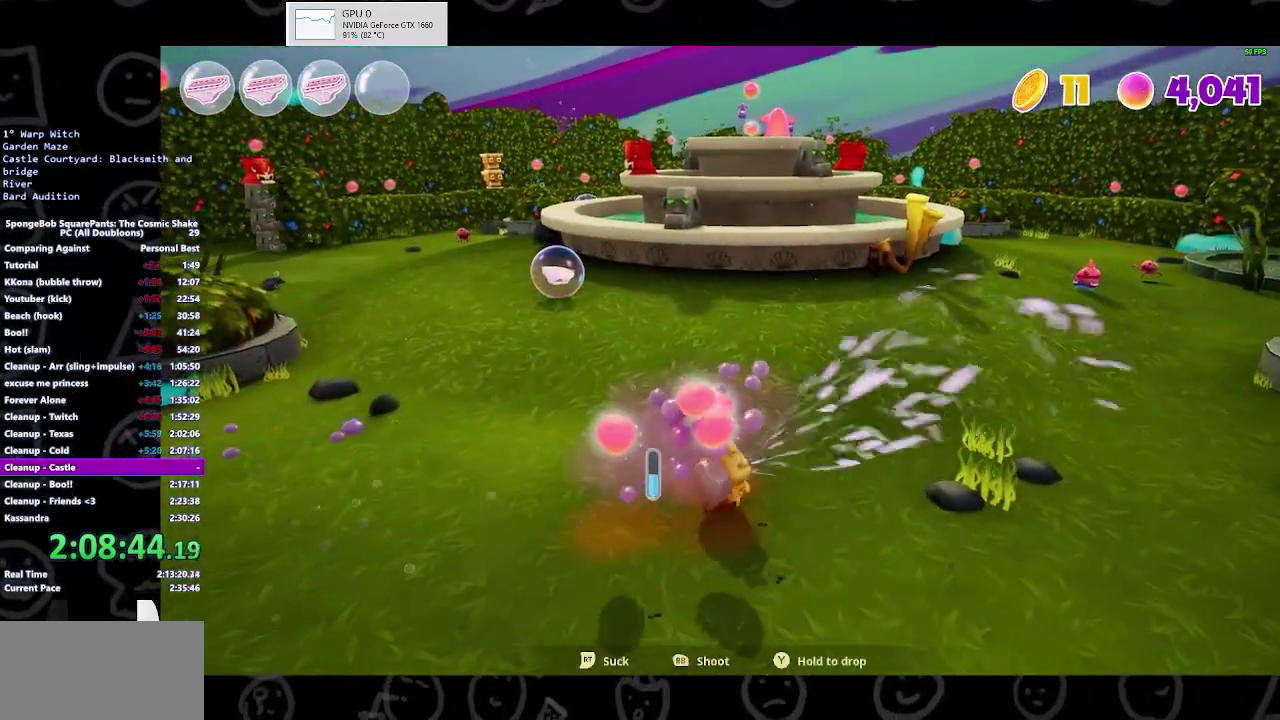
{"buttons": ["B"], "left_stick": "up-right", "right_stick": "center", "events": [[400, "B", "down"]]}
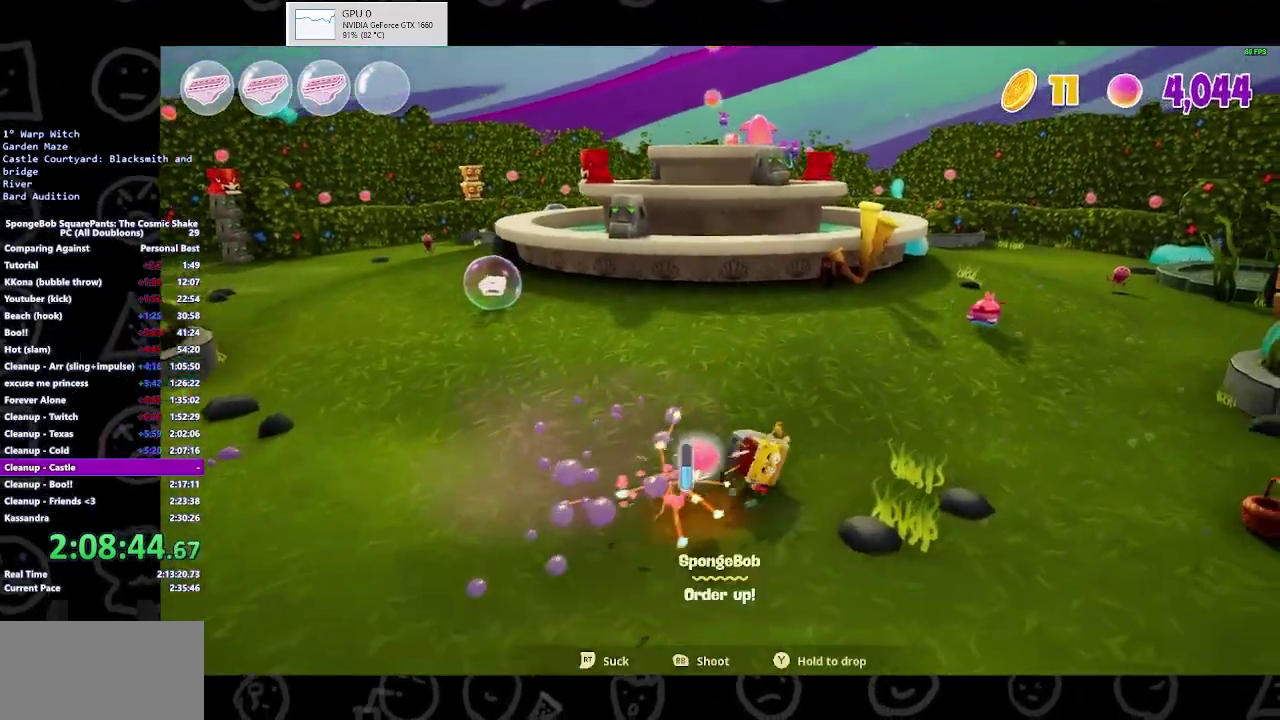
{"buttons": [], "left_stick": "up-right", "right_stick": "center", "events": [[33, "B", "up"]]}
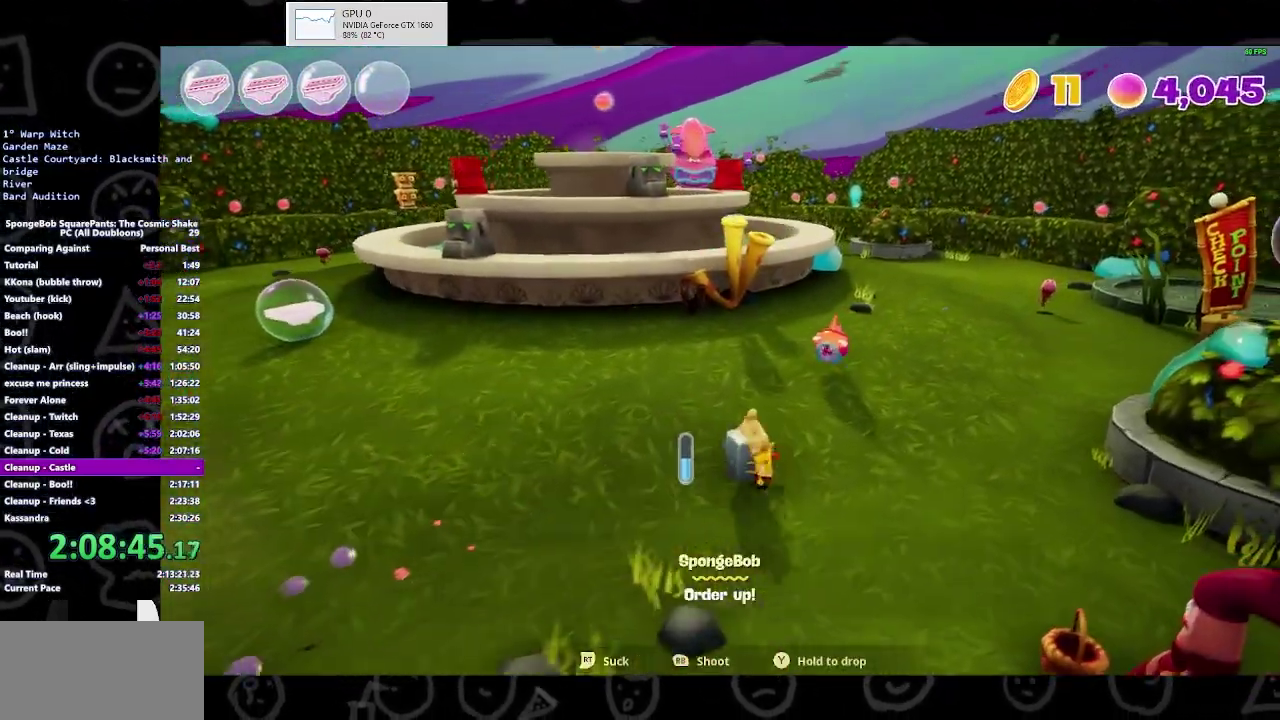
{"buttons": [], "left_stick": "up-right", "right_stick": "center", "events": []}
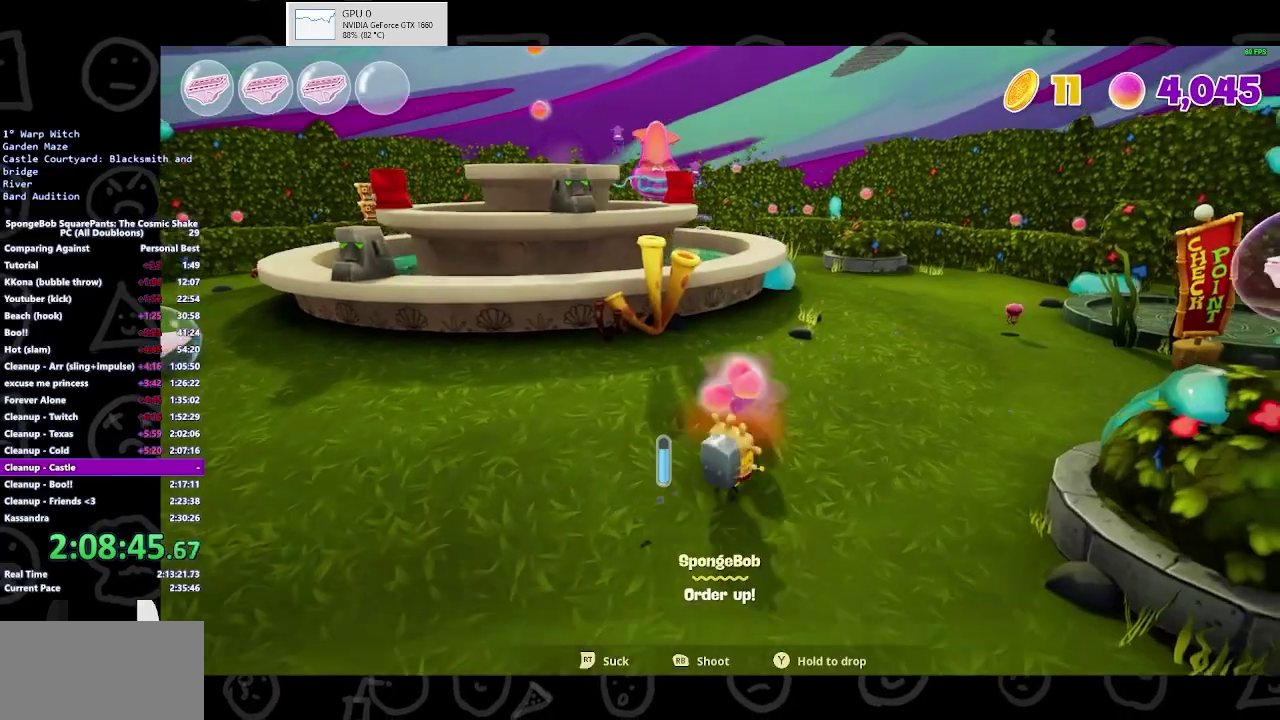
{"buttons": [], "left_stick": "up-right", "right_stick": "center", "events": []}
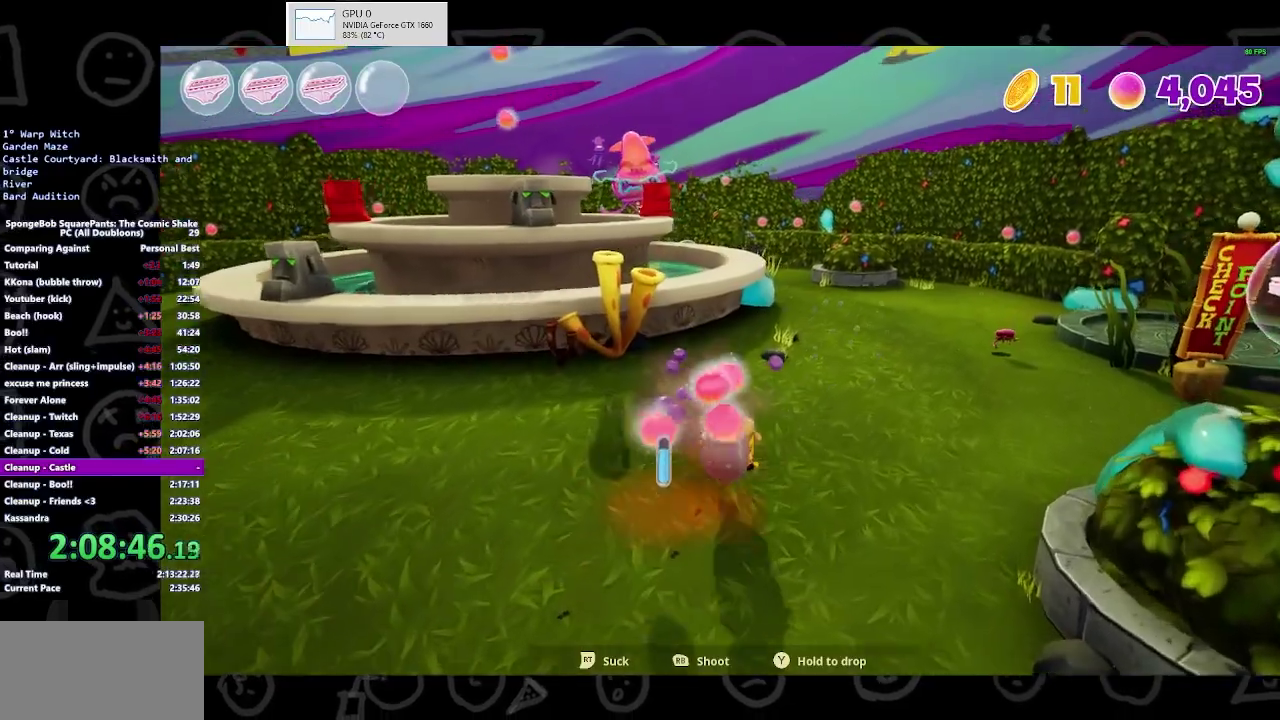
{"buttons": [], "left_stick": "up-right", "right_stick": "center", "events": [[33, "B", "down"], [200, "B", "up"]]}
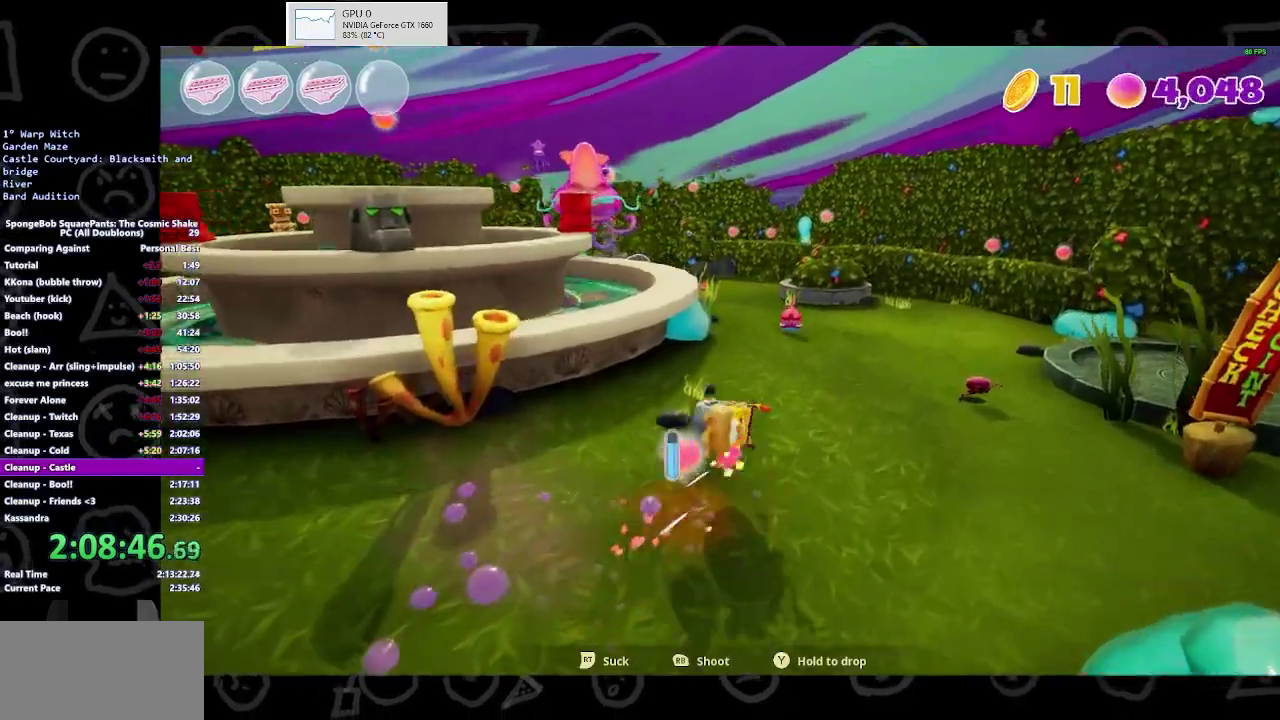
{"buttons": [], "left_stick": "up", "right_stick": "center", "events": [[500, "left_stick", "up"]]}
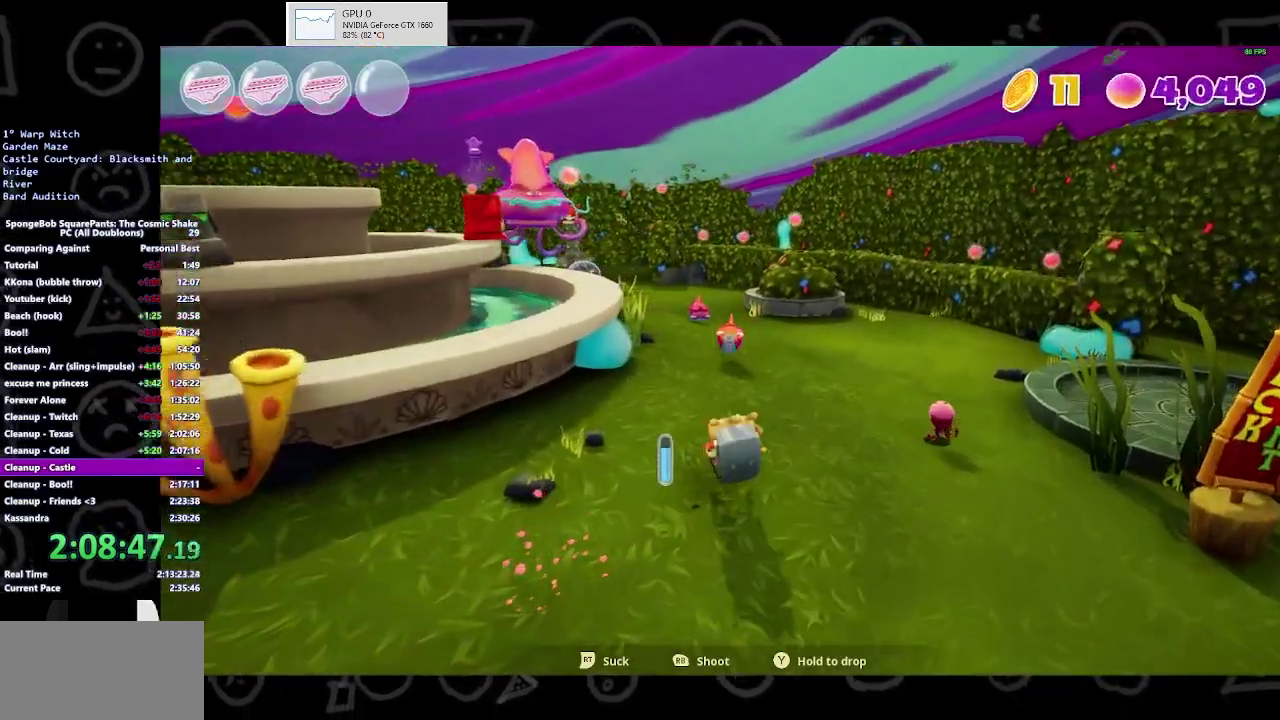
{"buttons": [], "left_stick": "up", "right_stick": "center", "events": []}
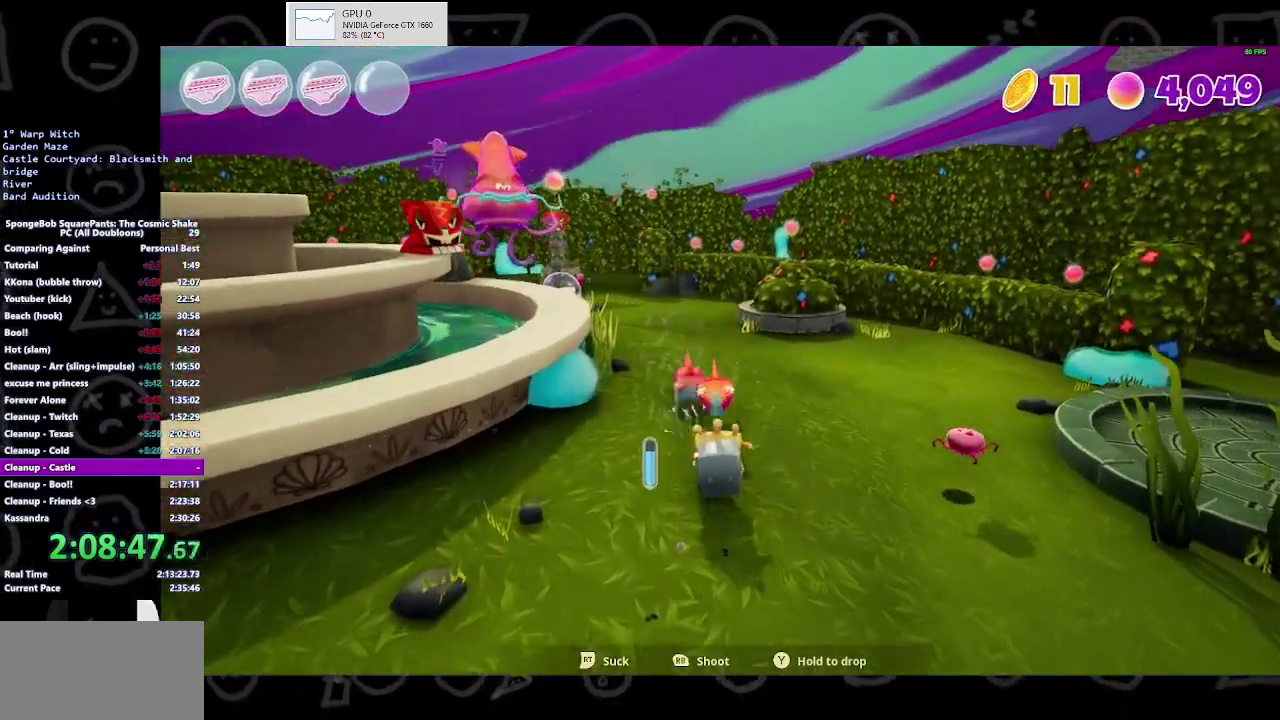
{"buttons": [], "left_stick": "up", "right_stick": "center", "events": []}
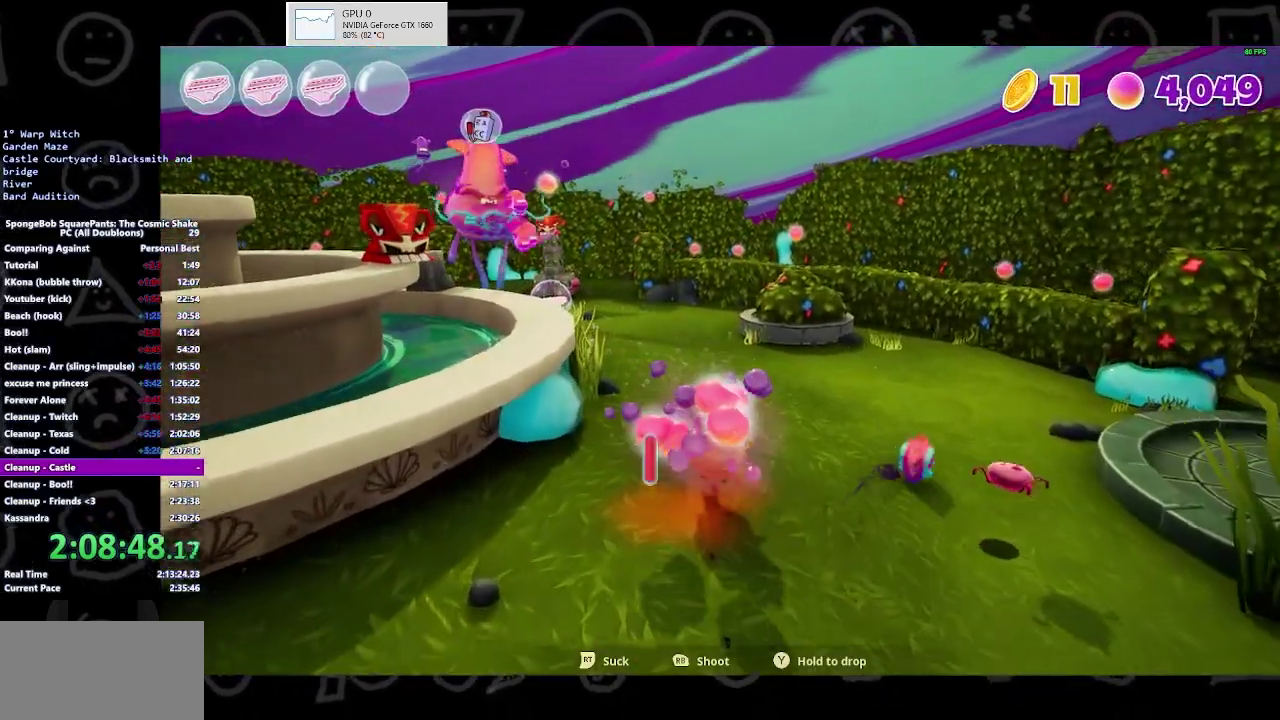
{"buttons": [], "left_stick": "up-right", "right_stick": "center", "events": [[33, "A", "down"], [133, "A", "up"], [300, "left_stick", "up-right"]]}
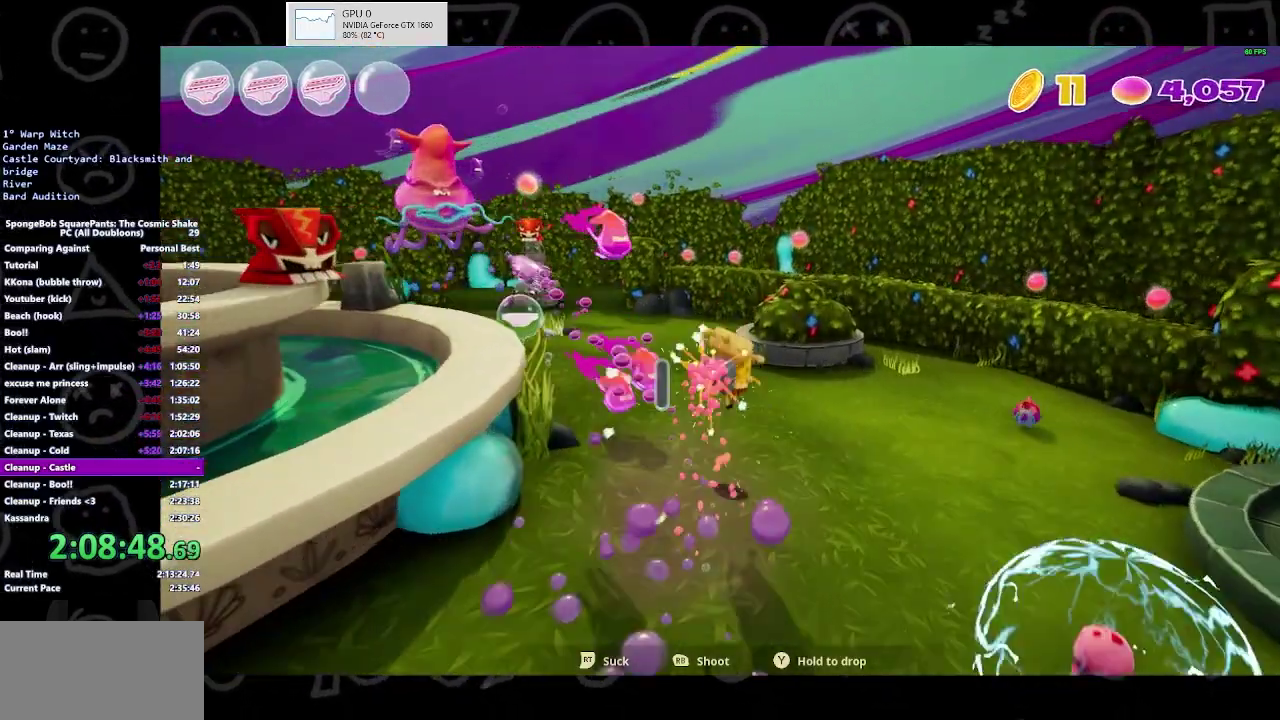
{"buttons": [], "left_stick": "down-left", "right_stick": "center", "events": [[300, "left_stick", "up"], [367, "left_stick", "down-left"]]}
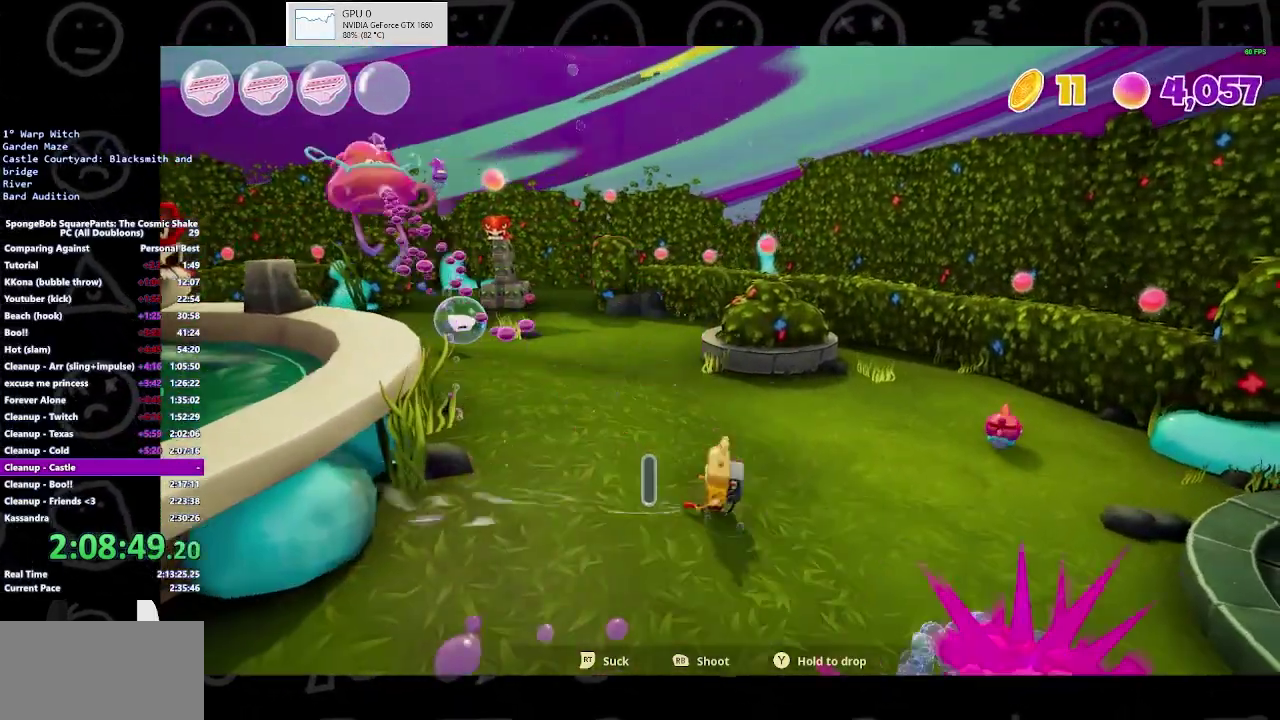
{"buttons": [], "left_stick": "down-right", "right_stick": "center", "events": [[100, "left_stick", "down-right"]]}
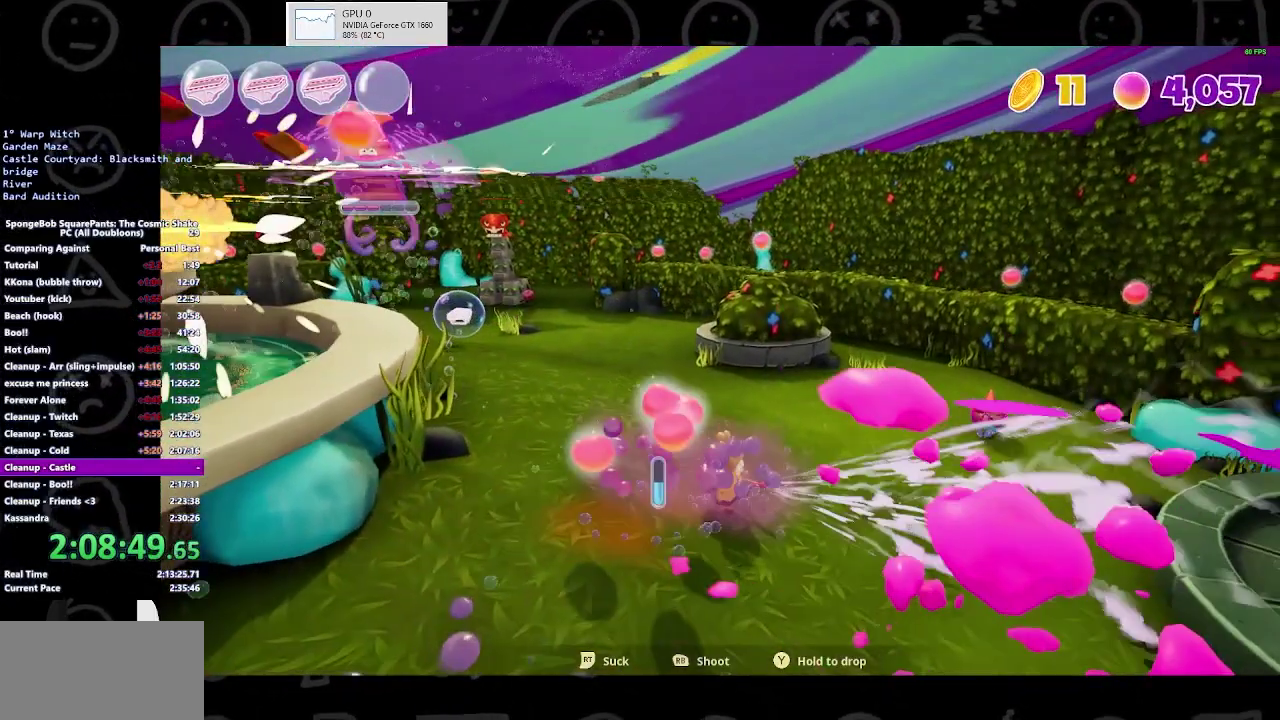
{"buttons": [], "left_stick": "up-right", "right_stick": "center"}
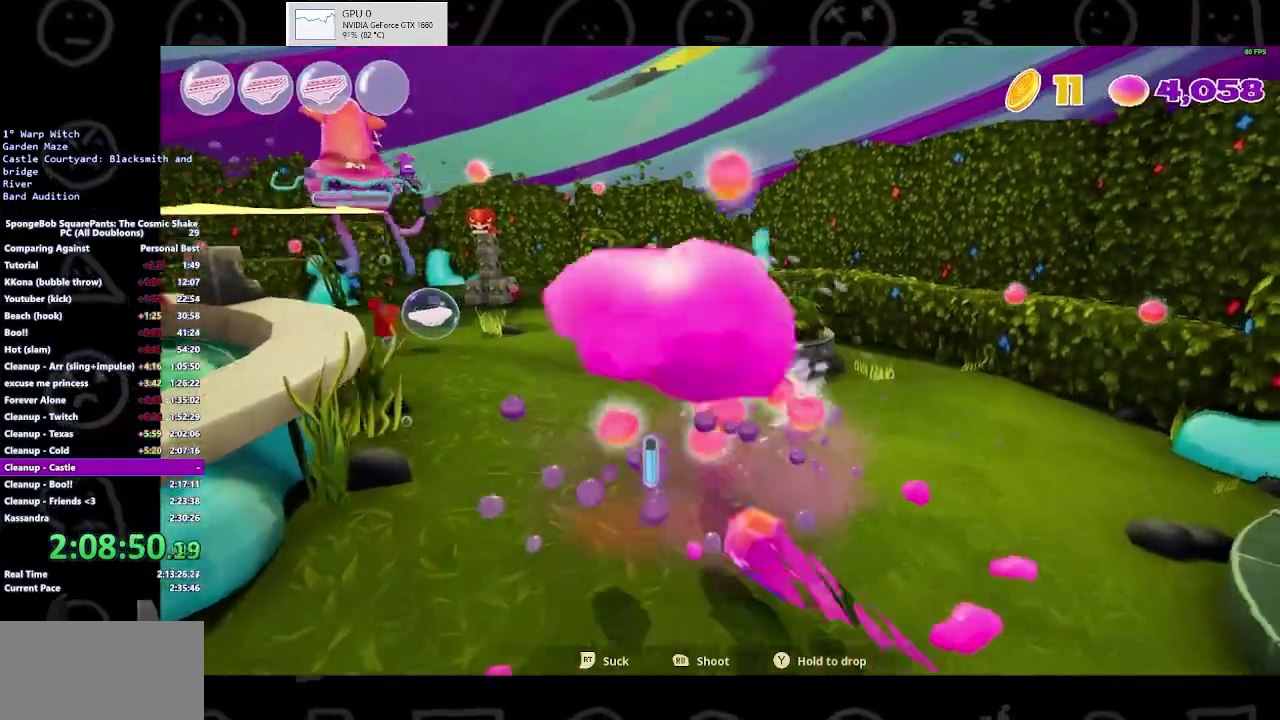
{"buttons": [], "left_stick": "up", "right_stick": "center"}